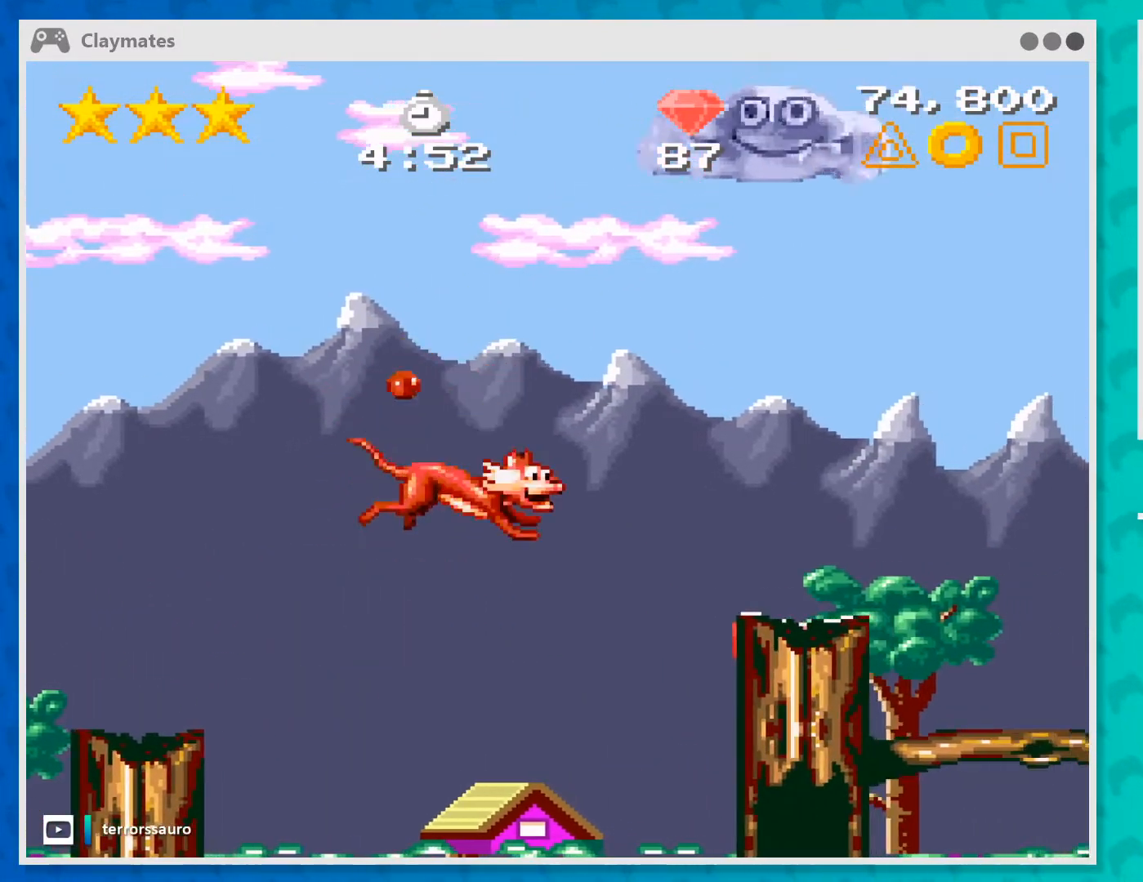
Gameplay with a controller (Xbox layout); each line is a JSON object with the inputs held at the frame after it. "events" lists button and stick changes between this image and that frame as [ms after this image, input, new state], when the widget could be followed in between. Not read: L1 L3 R1 R3 right_stick.
{"buttons": ["A"], "left_stick": "right", "events": []}
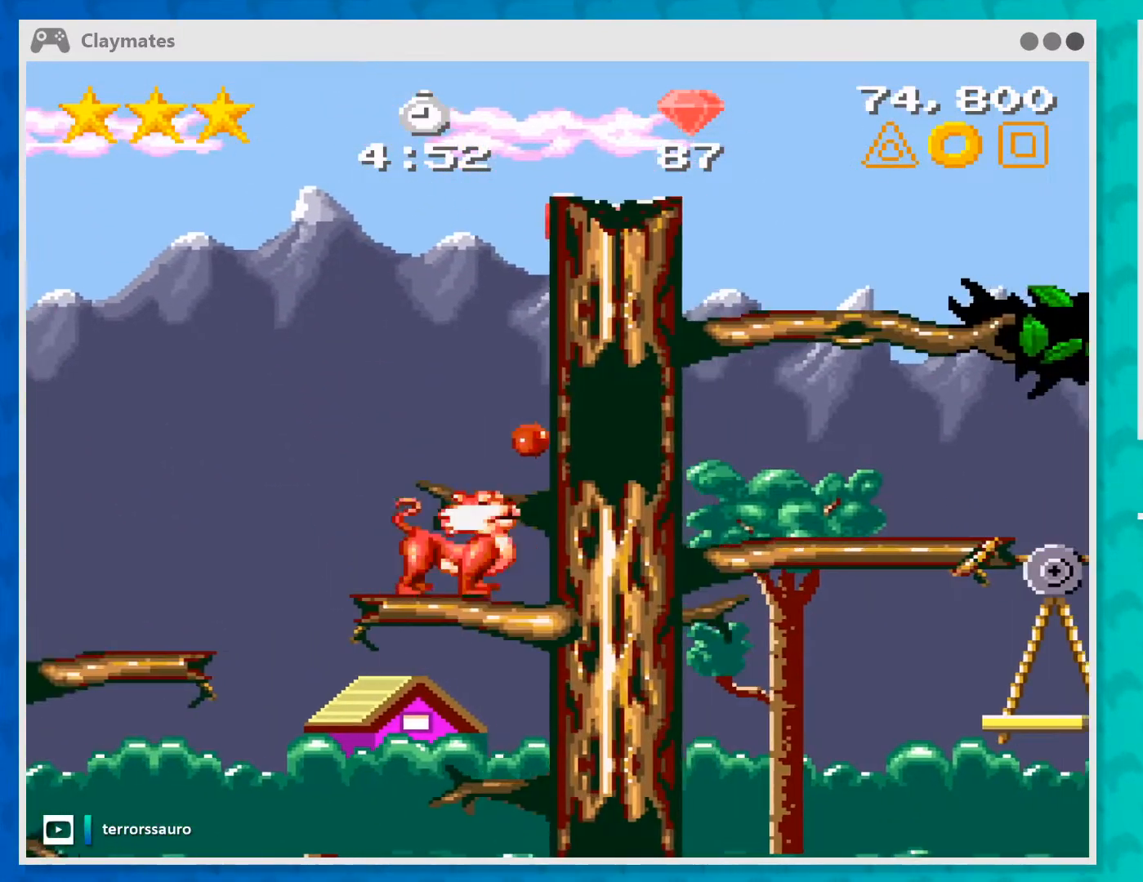
{"buttons": [], "left_stick": "right", "events": [[33, "A", "up"]]}
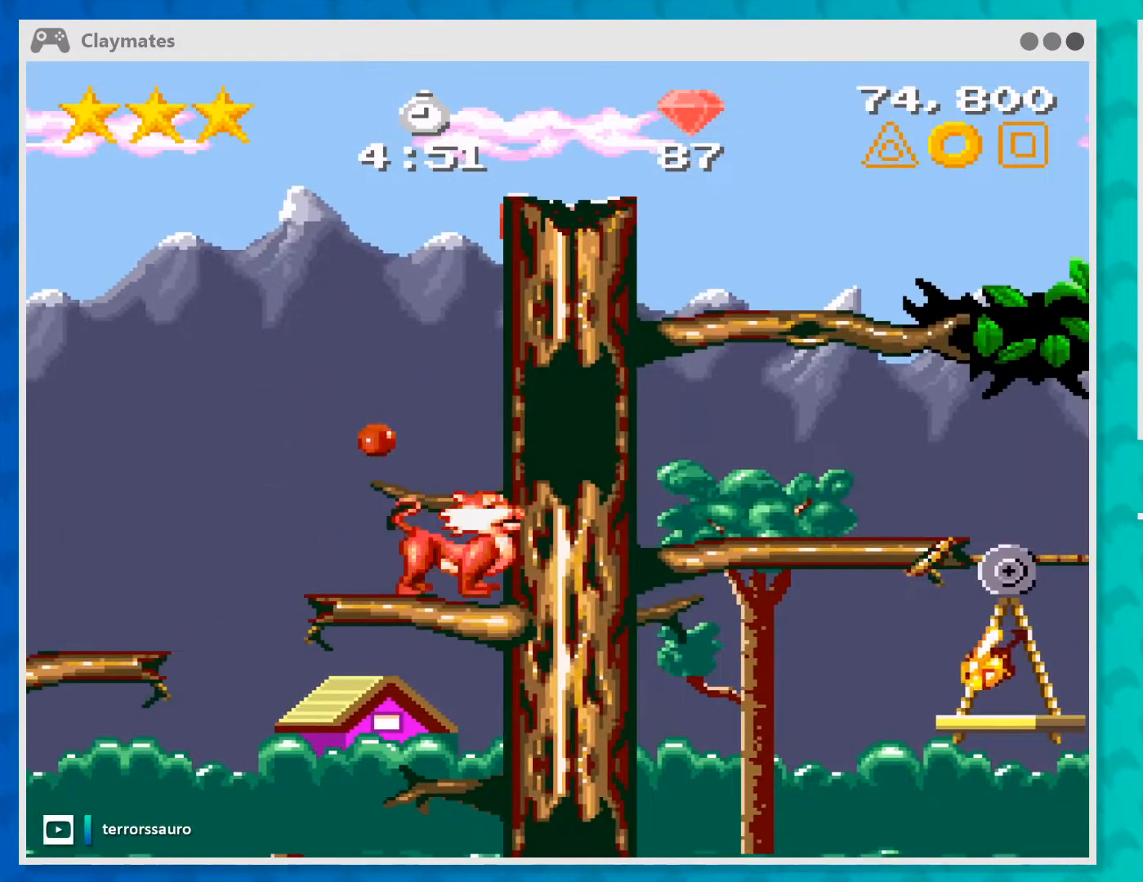
{"buttons": ["A"], "left_stick": "up-right", "events": [[200, "A", "down"], [233, "left_stick", "center"], [367, "left_stick", "up-right"]]}
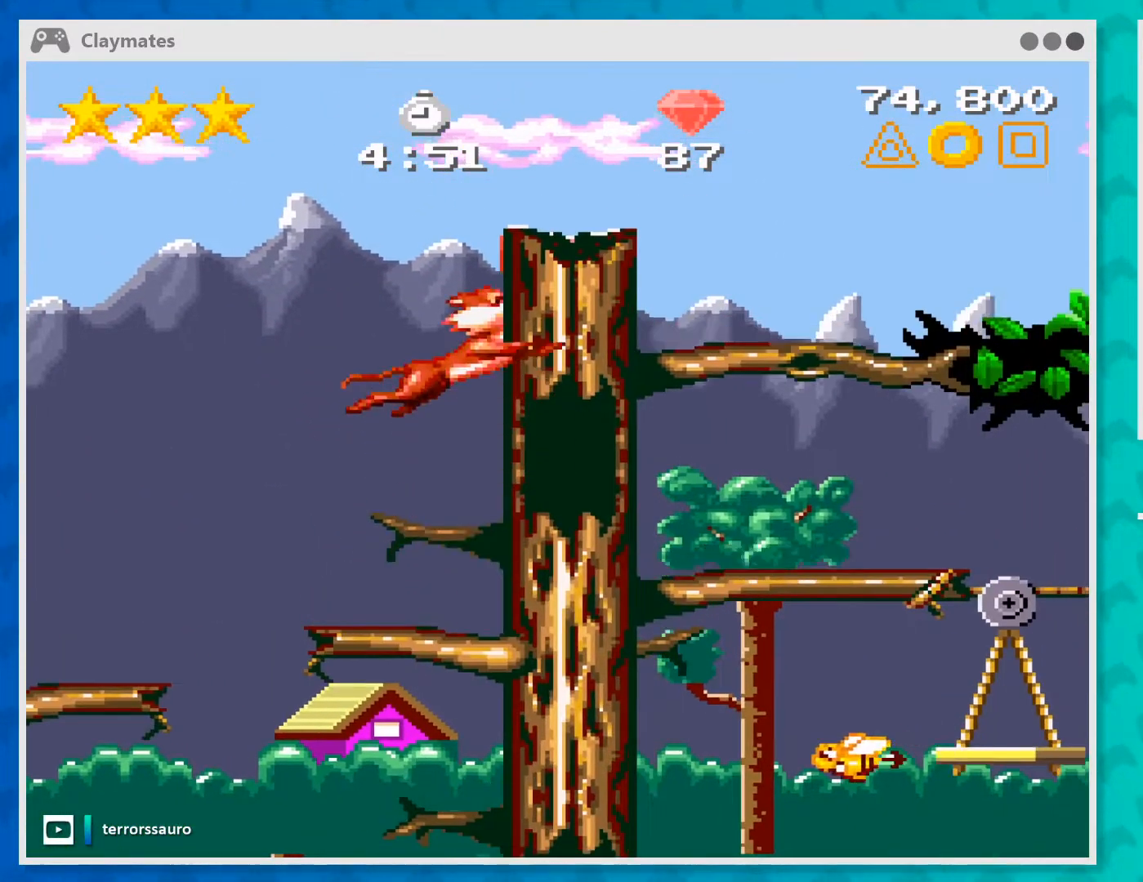
{"buttons": [], "left_stick": "up-right", "events": [[267, "A", "up"]]}
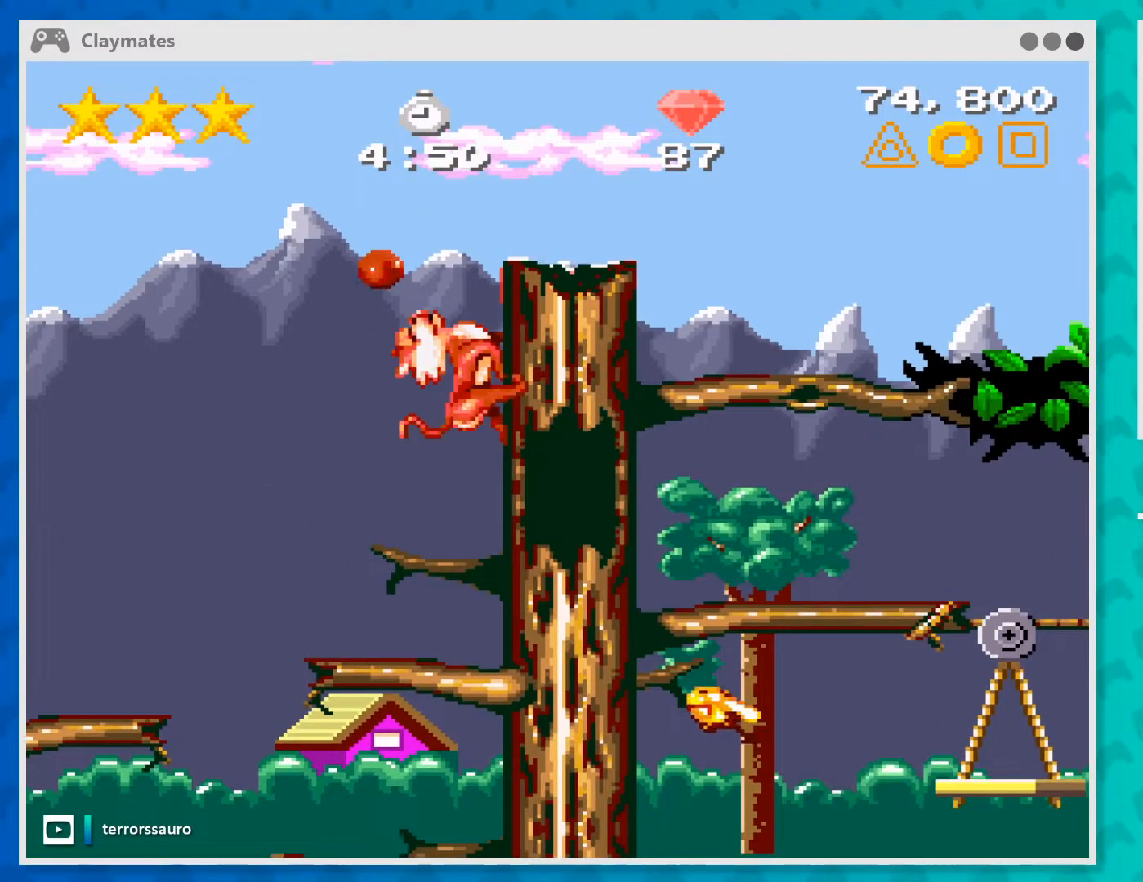
{"buttons": [], "left_stick": "up-right", "events": []}
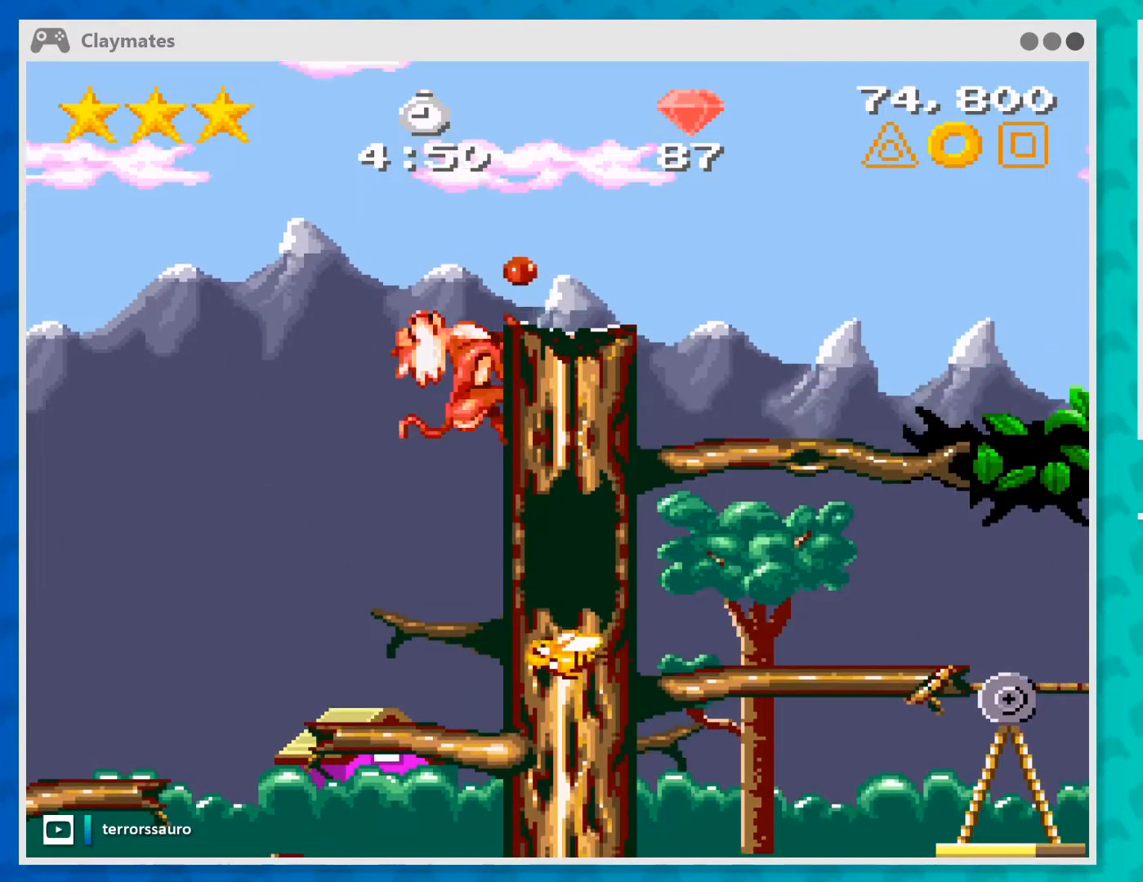
{"buttons": [], "left_stick": "up-right", "events": [[300, "A", "down"], [467, "A", "up"]]}
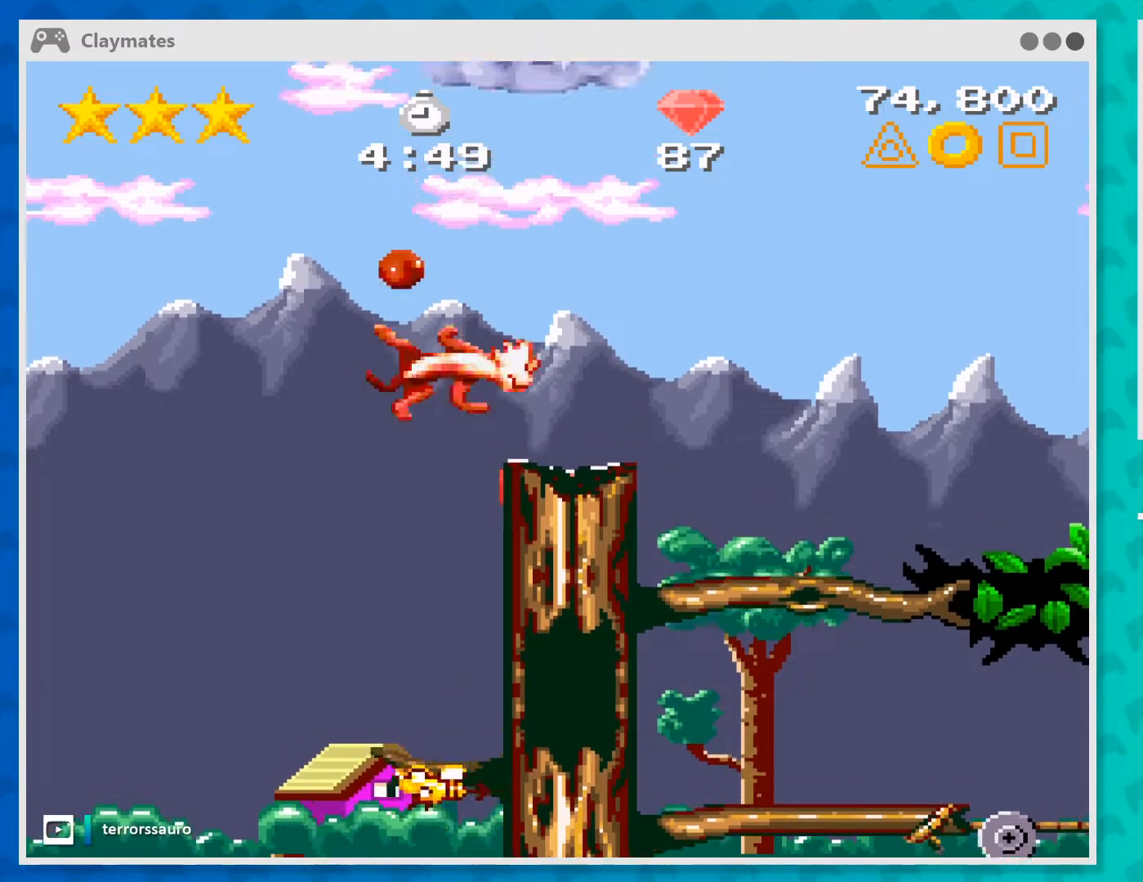
{"buttons": ["A"], "left_stick": "center", "events": [[233, "left_stick", "center"], [333, "left_stick", "left"], [433, "A", "down"], [433, "left_stick", "center"]]}
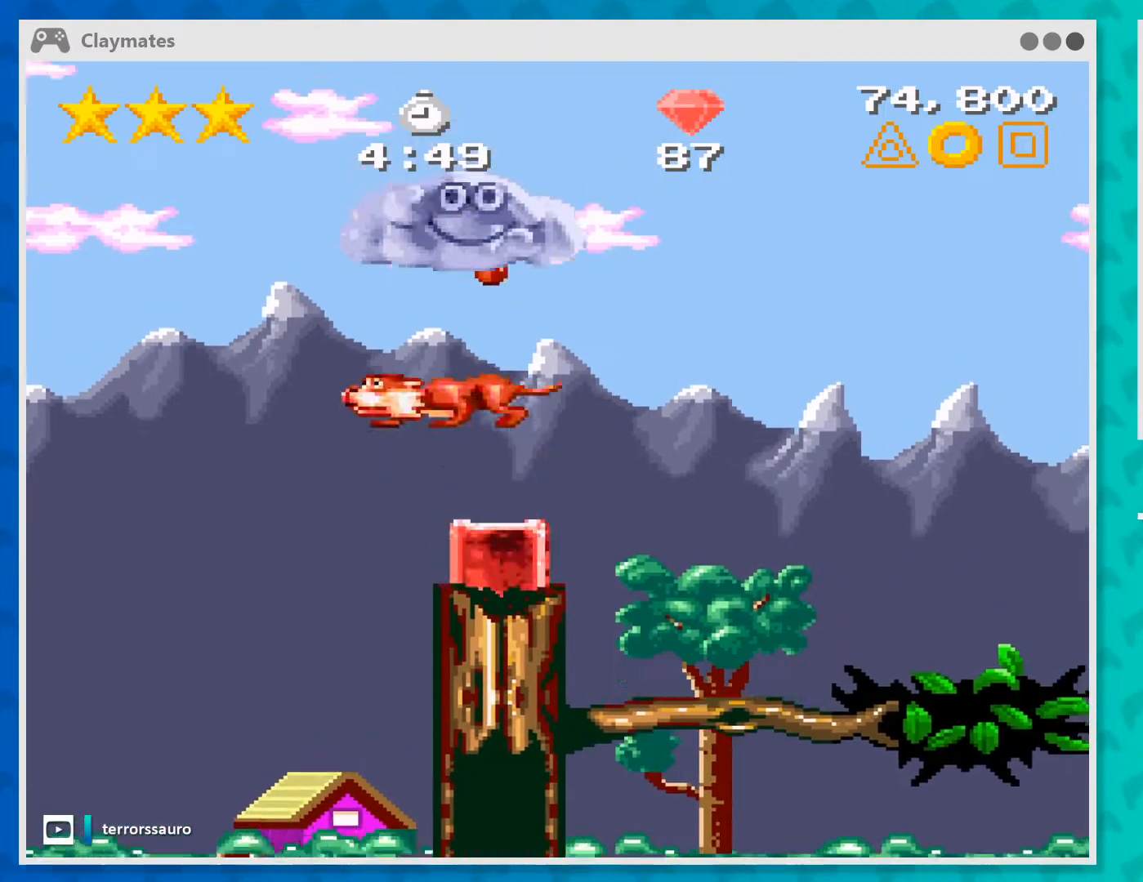
{"buttons": ["A"], "left_stick": "center", "events": [[433, "left_stick", "right"], [500, "left_stick", "center"]]}
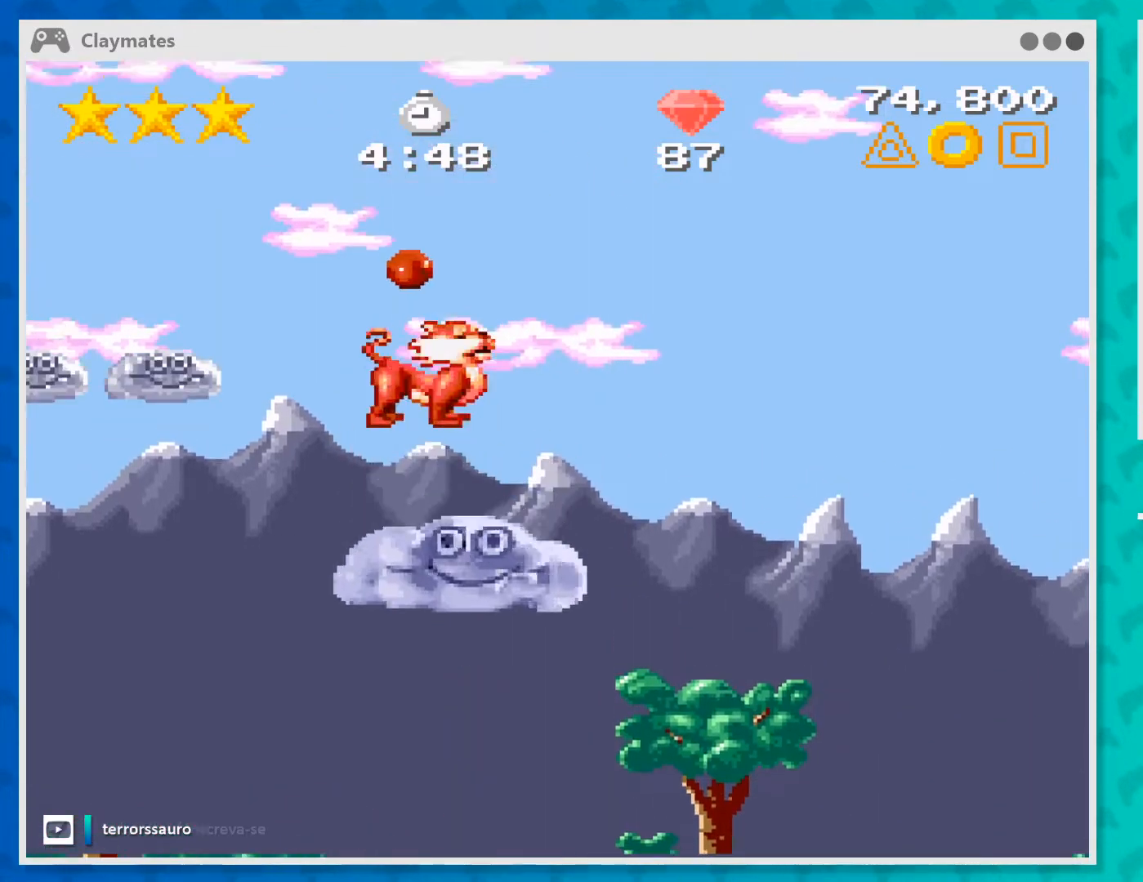
{"buttons": [], "left_stick": "center", "events": [[67, "A", "up"]]}
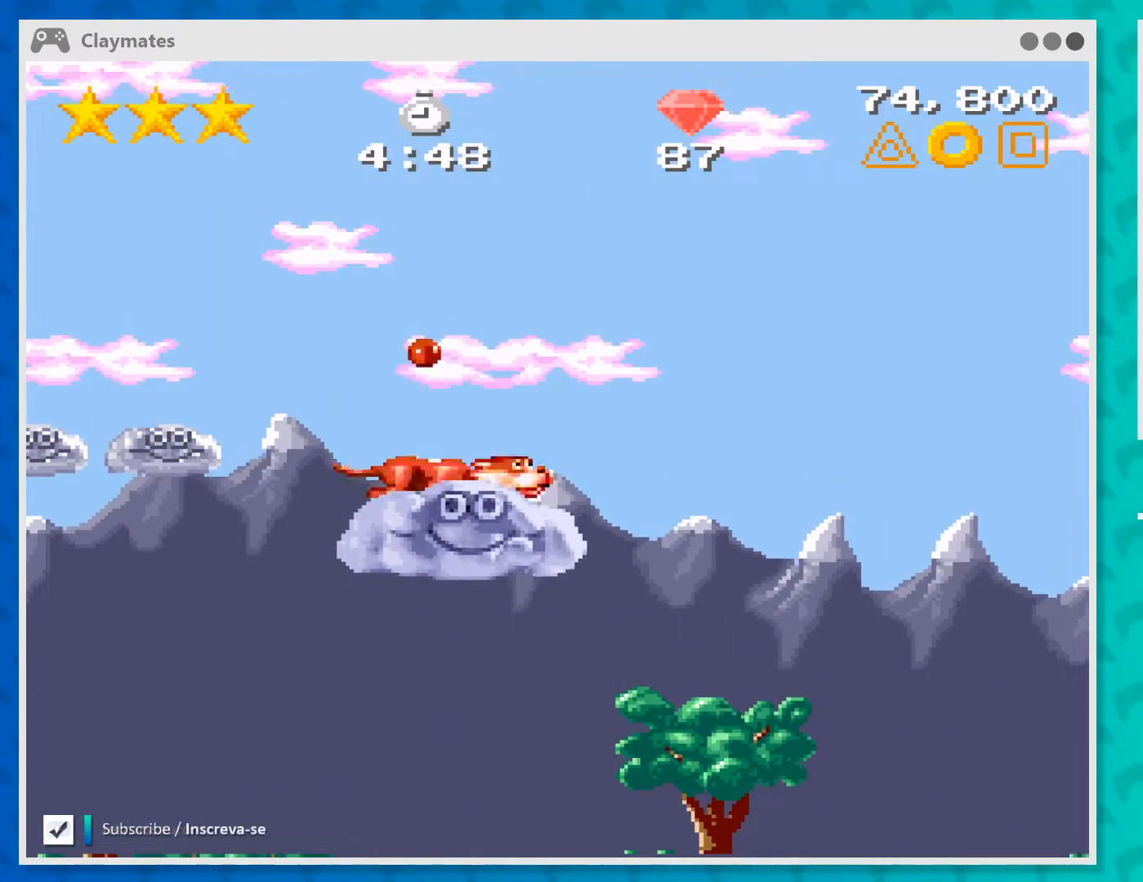
{"buttons": [], "left_stick": "left", "events": [[467, "left_stick", "left"]]}
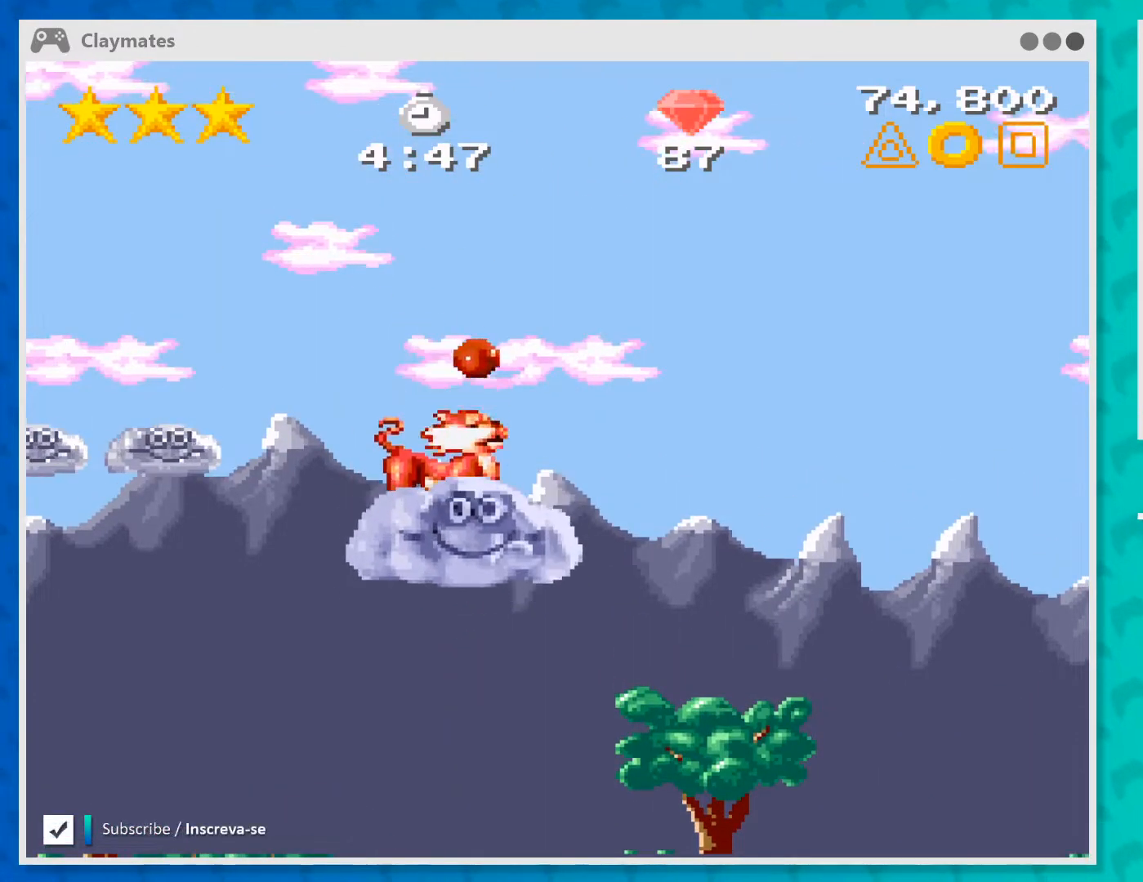
{"buttons": ["A"], "left_stick": "left", "events": [[33, "left_stick", "center"], [167, "A", "down"], [233, "left_stick", "left"]]}
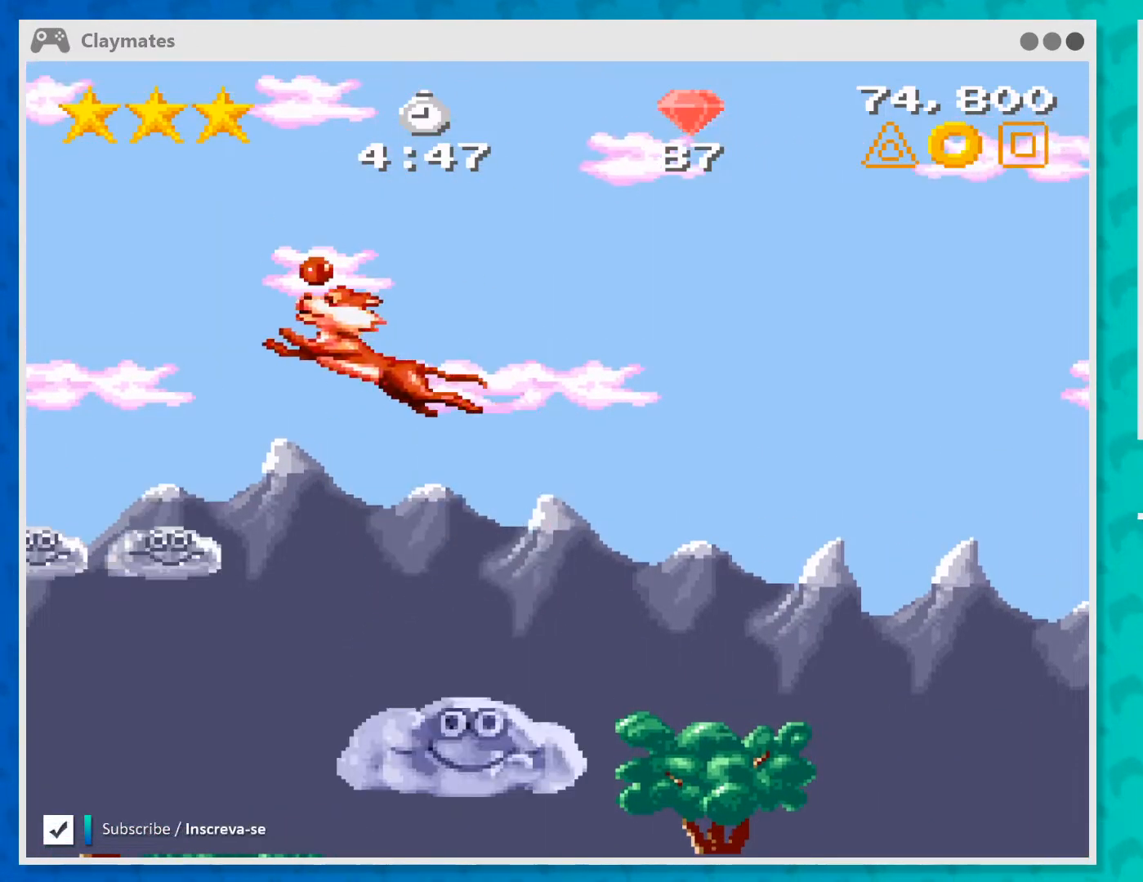
{"buttons": [], "left_stick": "left", "events": [[200, "A", "up"]]}
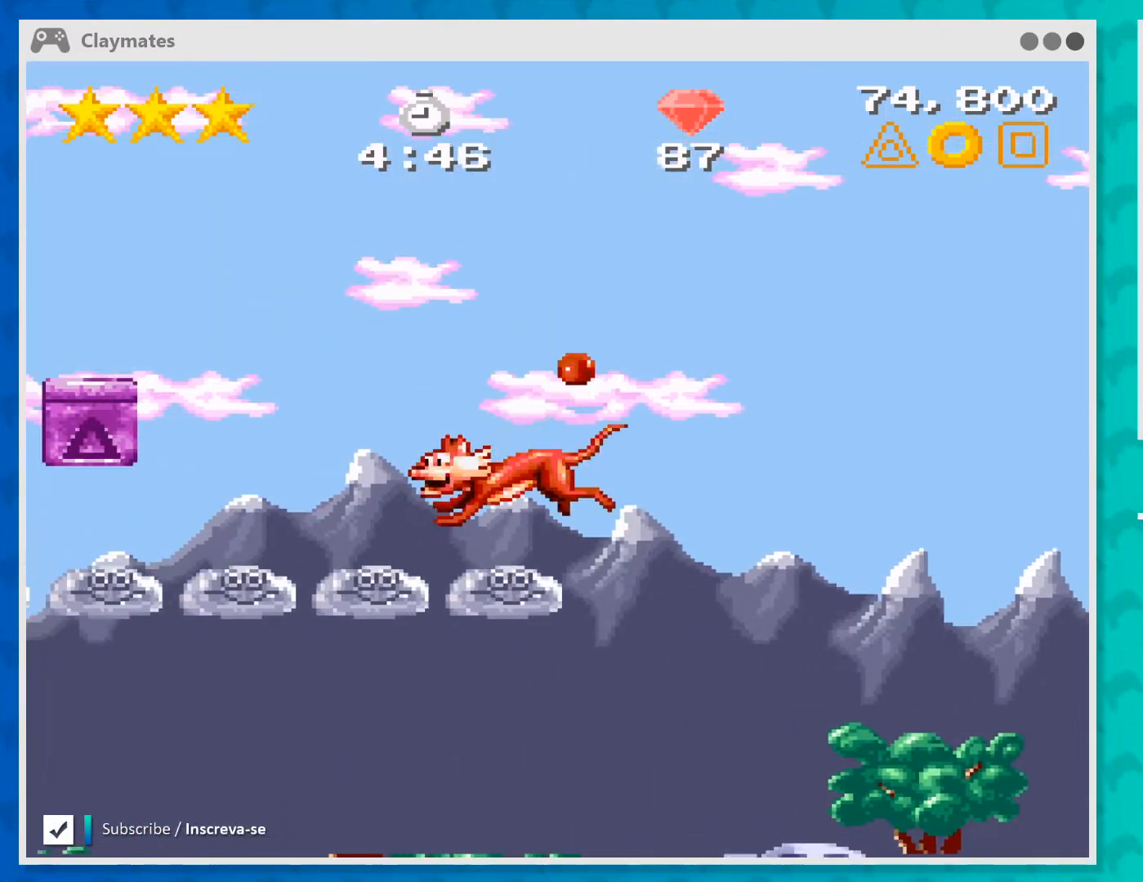
{"buttons": [], "left_stick": "left", "events": []}
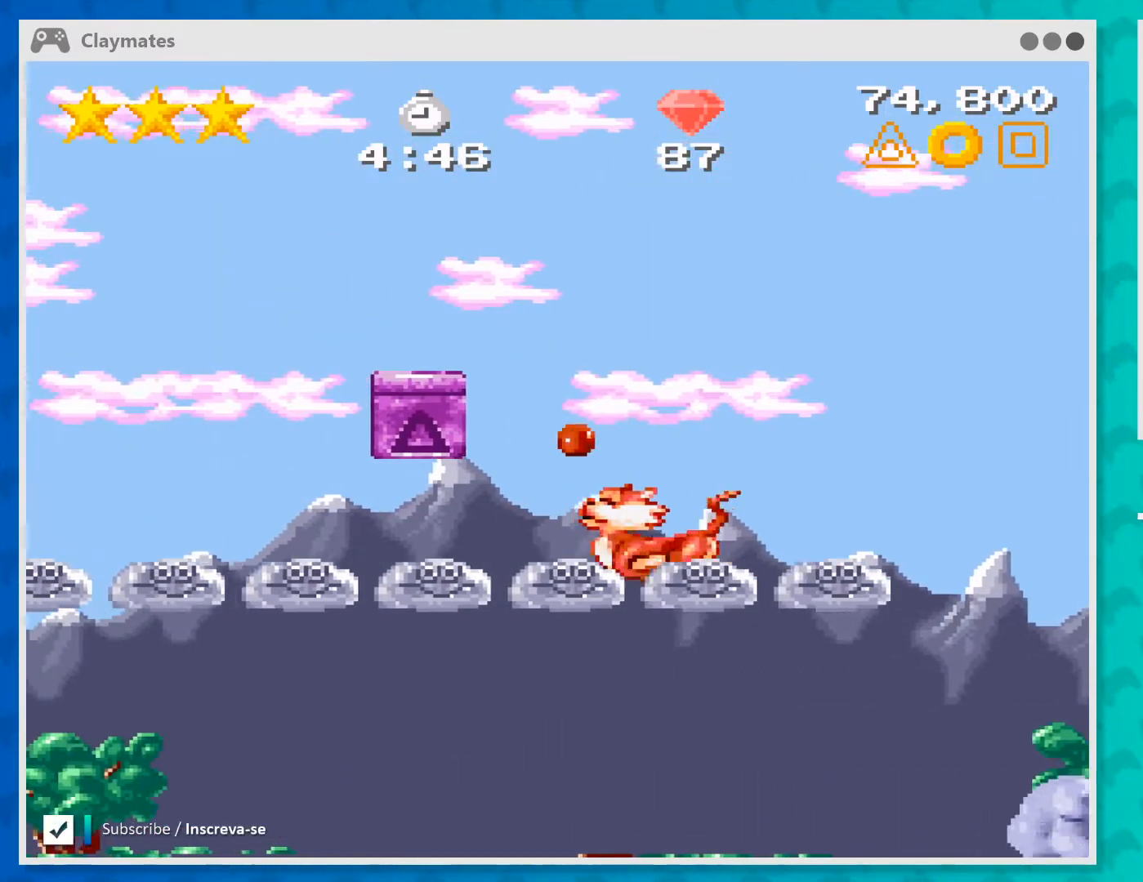
{"buttons": [], "left_stick": "left", "events": [[167, "left_stick", "center"], [467, "left_stick", "left"]]}
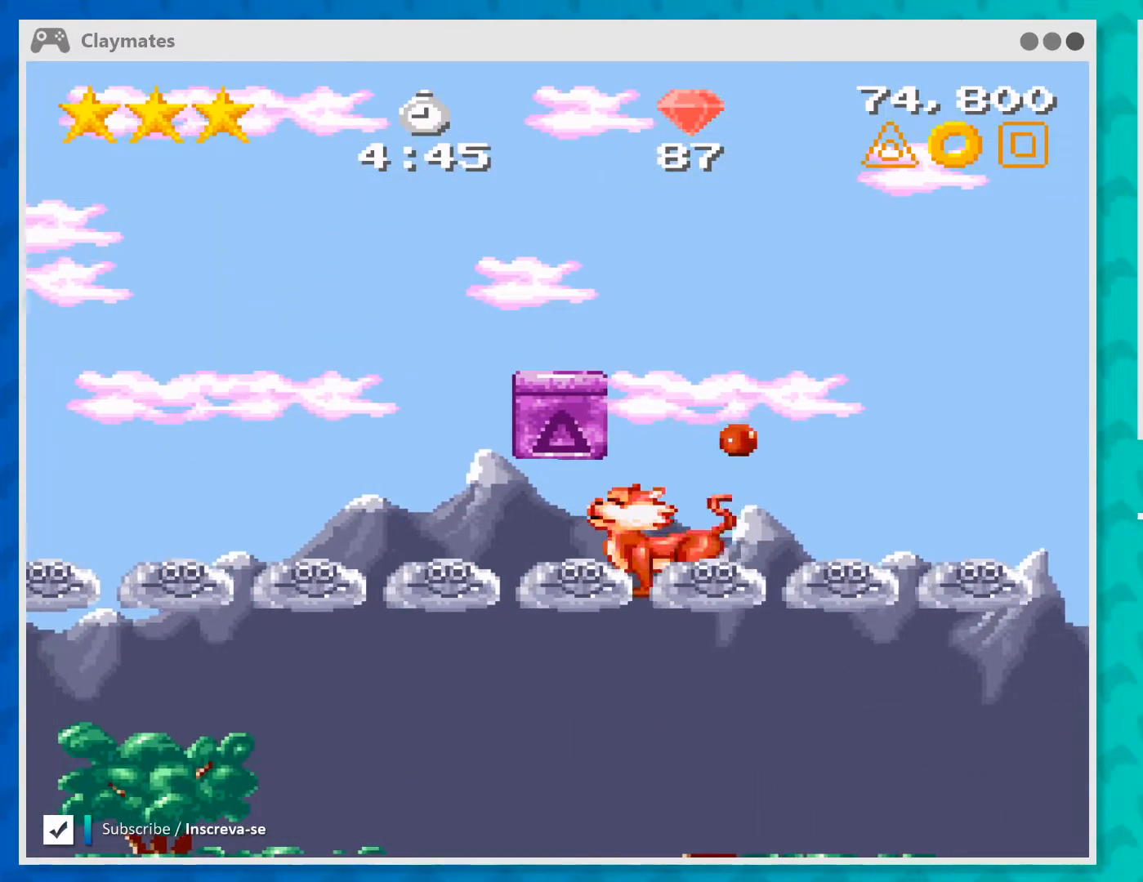
{"buttons": [], "left_stick": "center", "events": [[200, "A", "down"], [233, "left_stick", "center"], [367, "A", "up"]]}
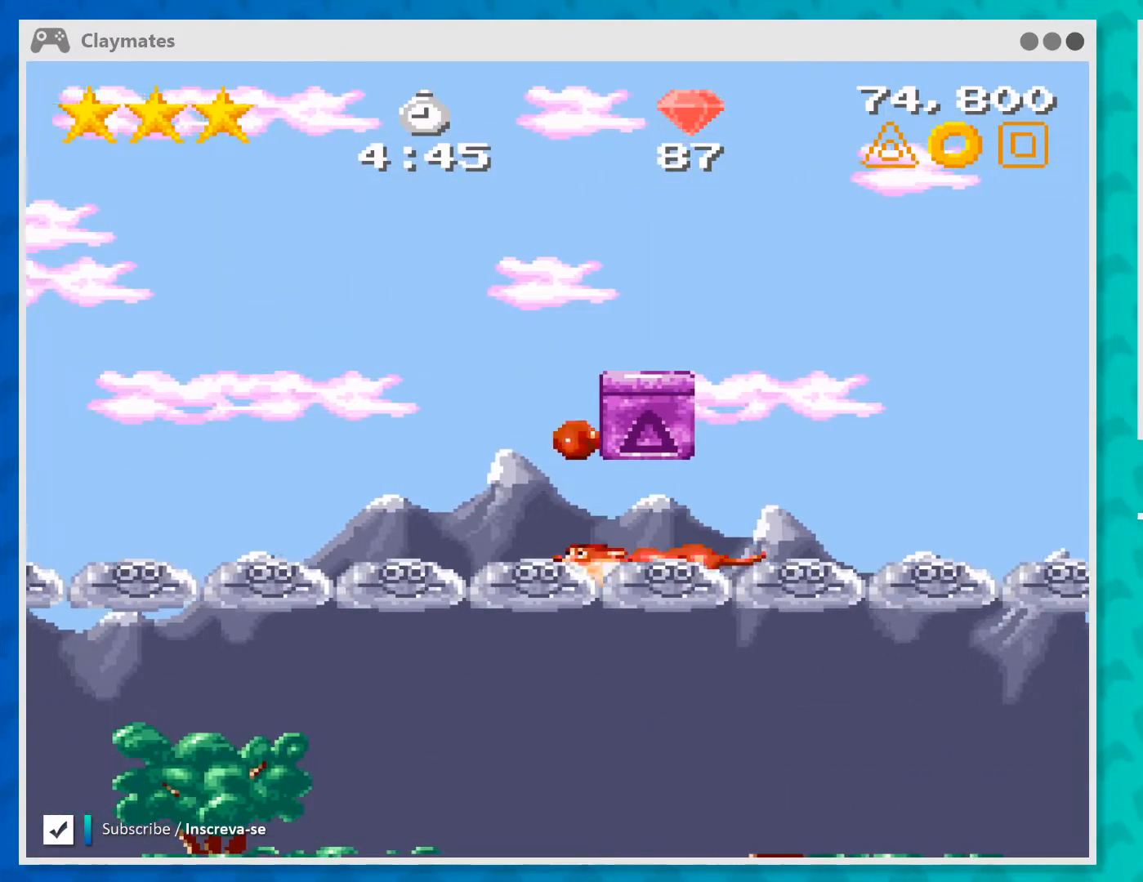
{"buttons": [], "left_stick": "left", "events": [[100, "A", "down"], [267, "A", "up"], [433, "left_stick", "left"]]}
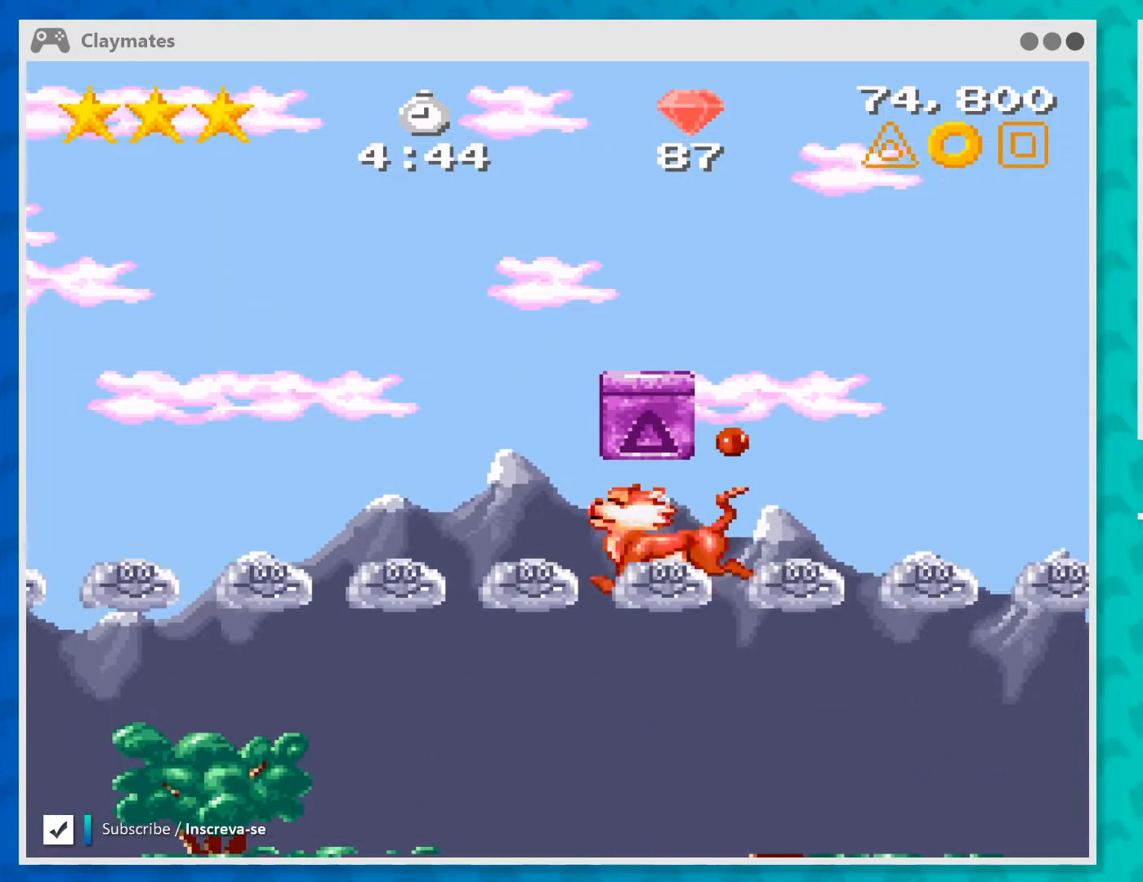
{"buttons": [], "left_stick": "center", "events": [[367, "left_stick", "center"]]}
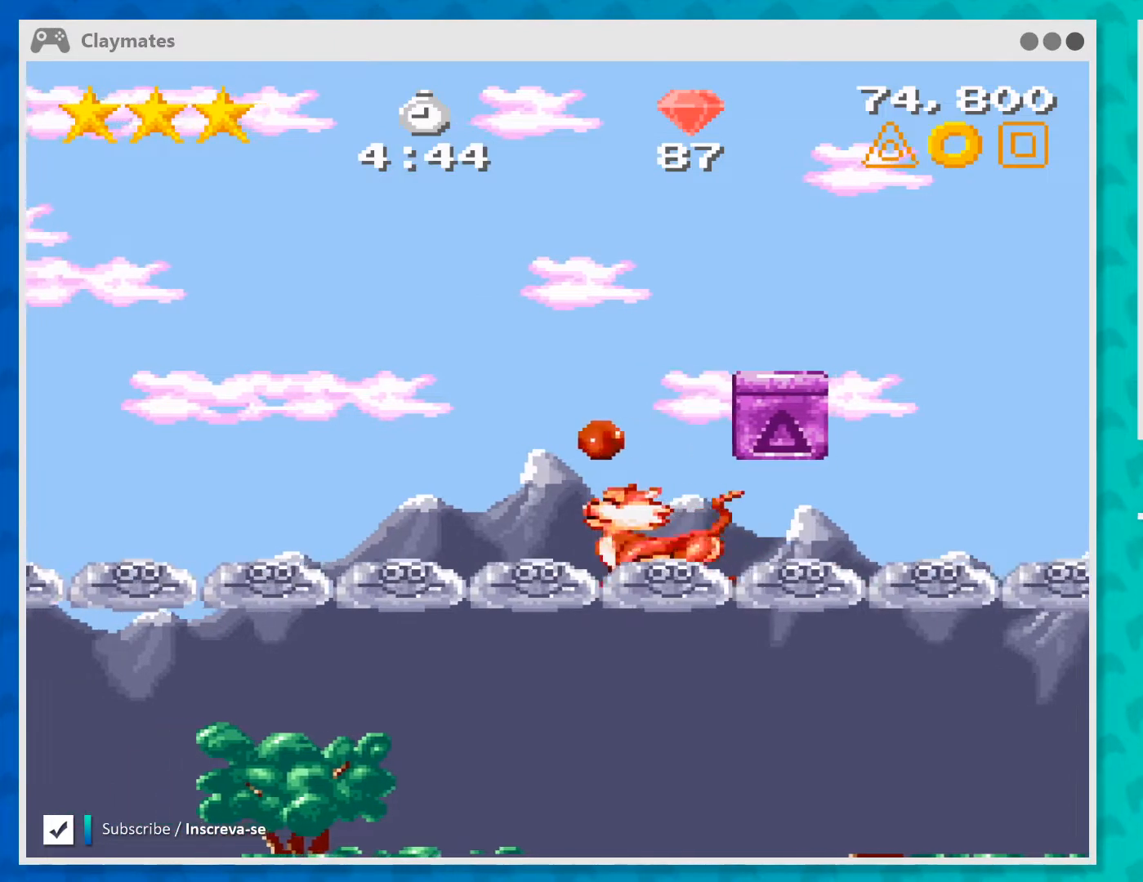
{"buttons": [], "left_stick": "left", "events": [[100, "left_stick", "left"]]}
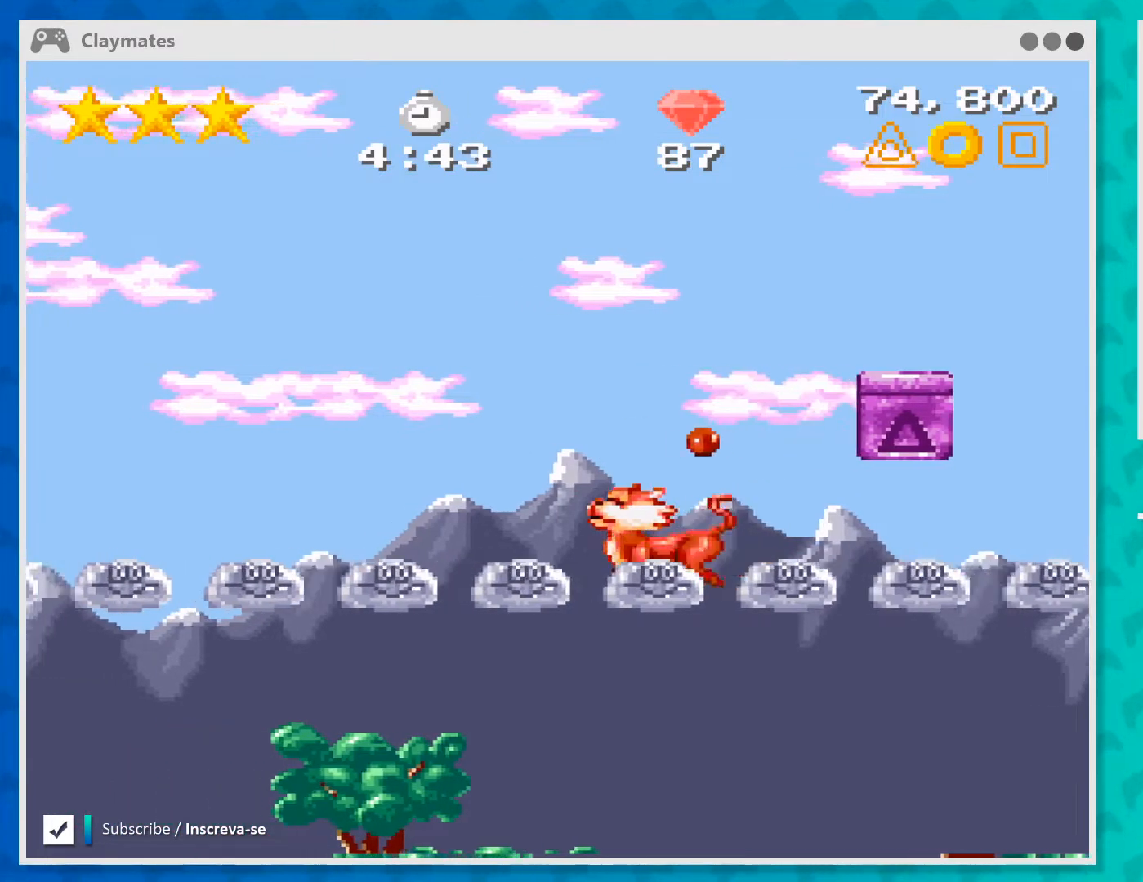
{"buttons": [], "left_stick": "left", "events": []}
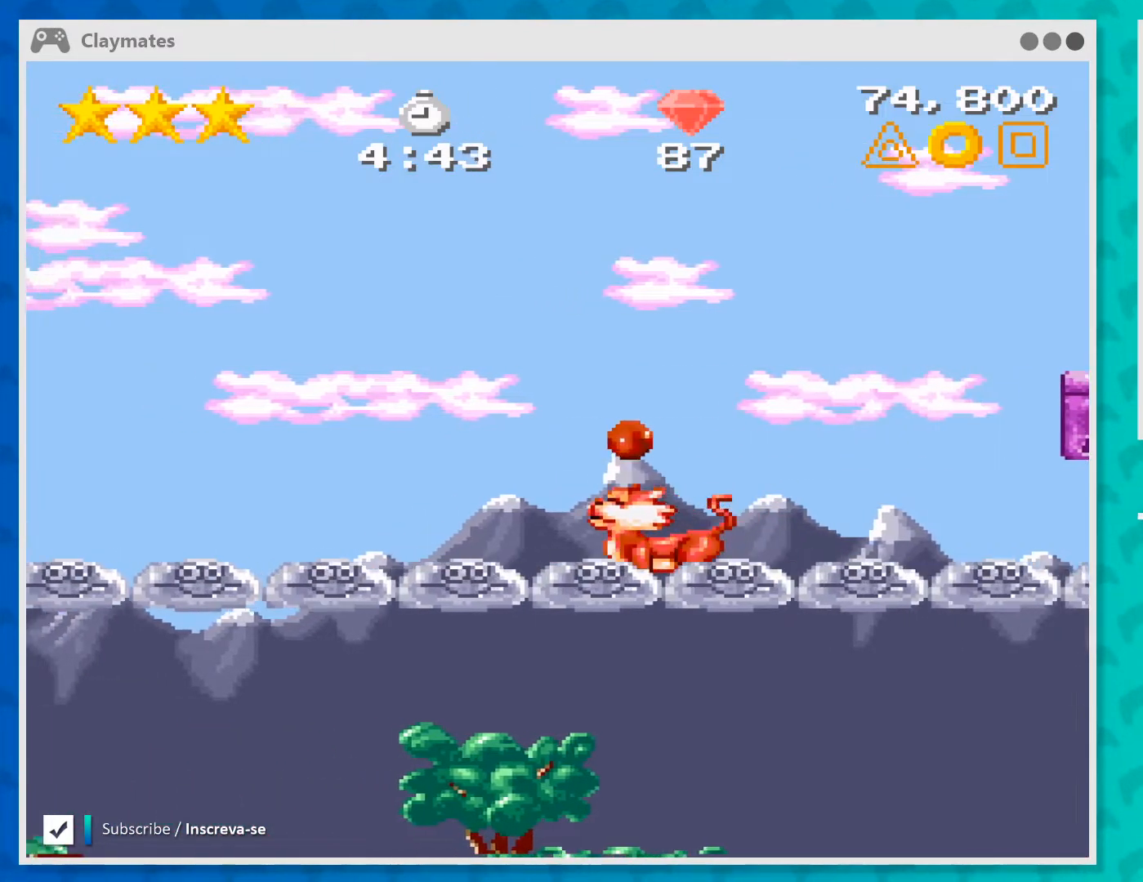
{"buttons": [], "left_stick": "left", "events": []}
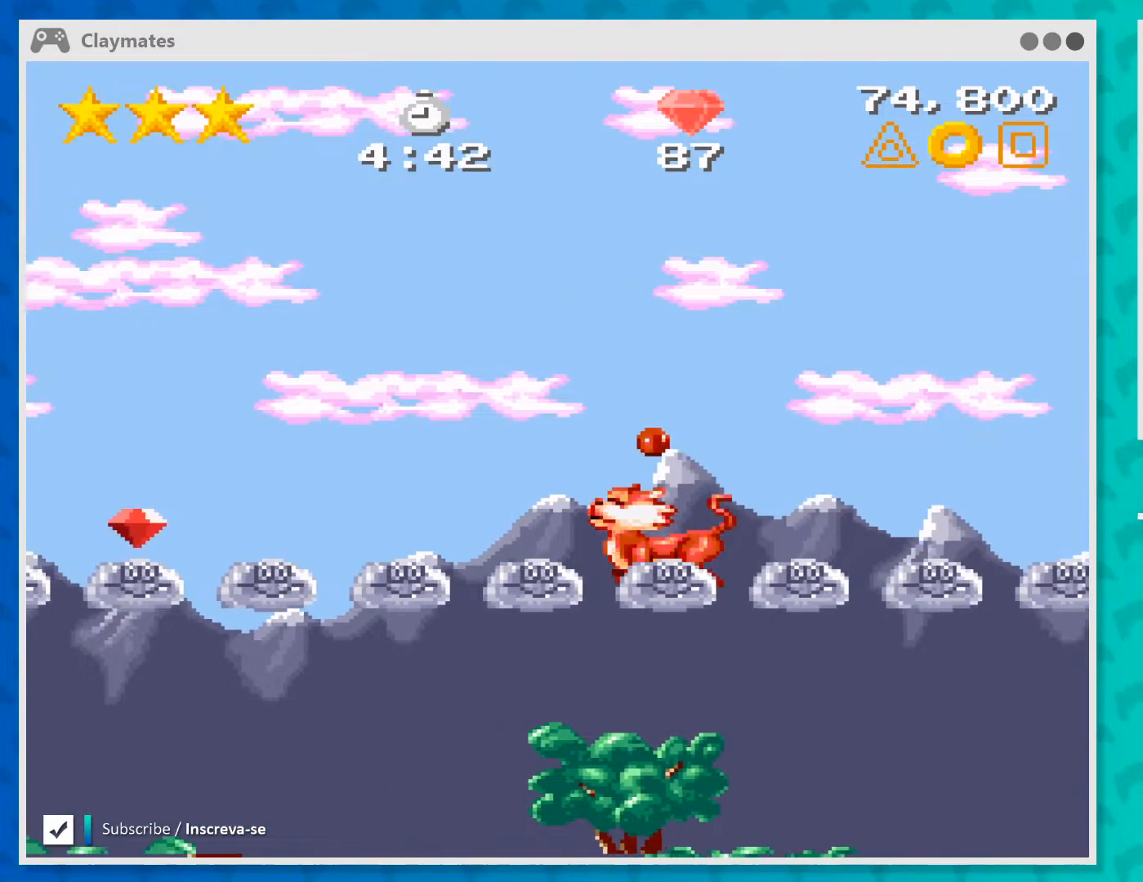
{"buttons": [], "left_stick": "left", "events": []}
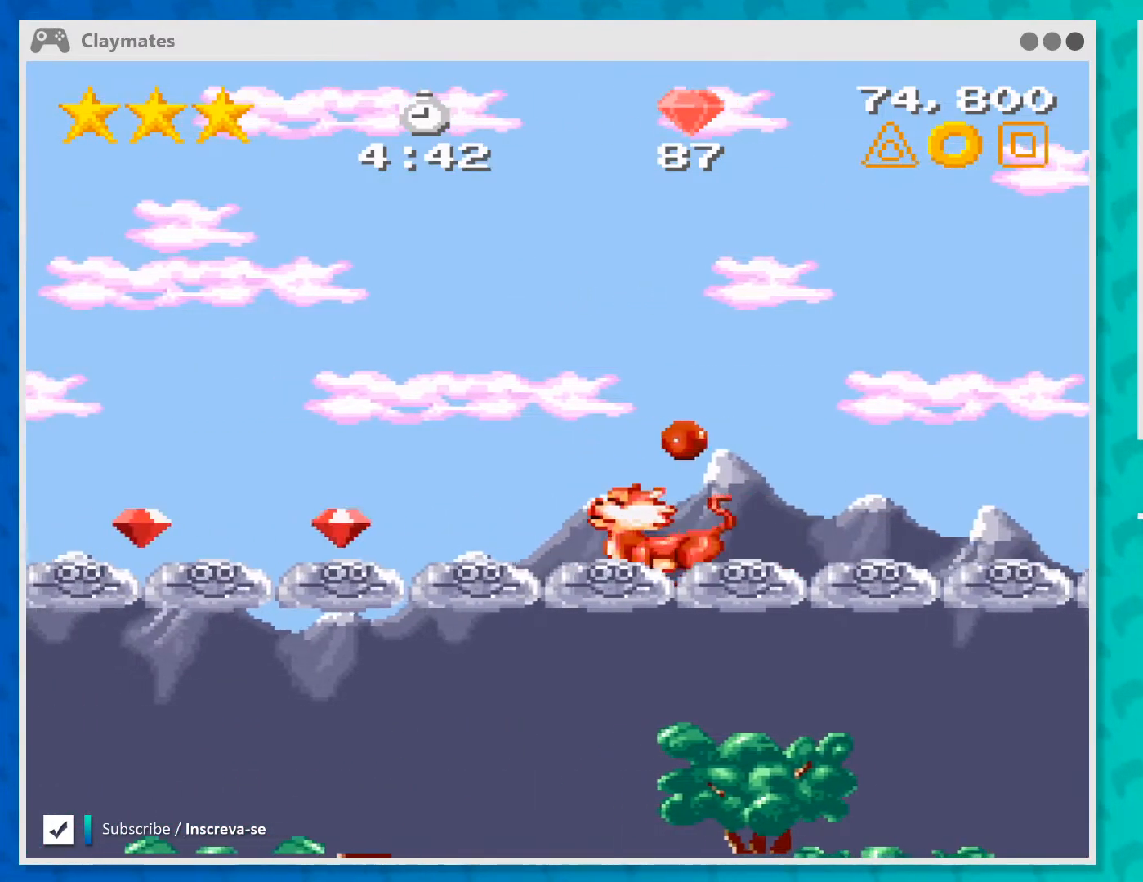
{"buttons": [], "left_stick": "left", "events": []}
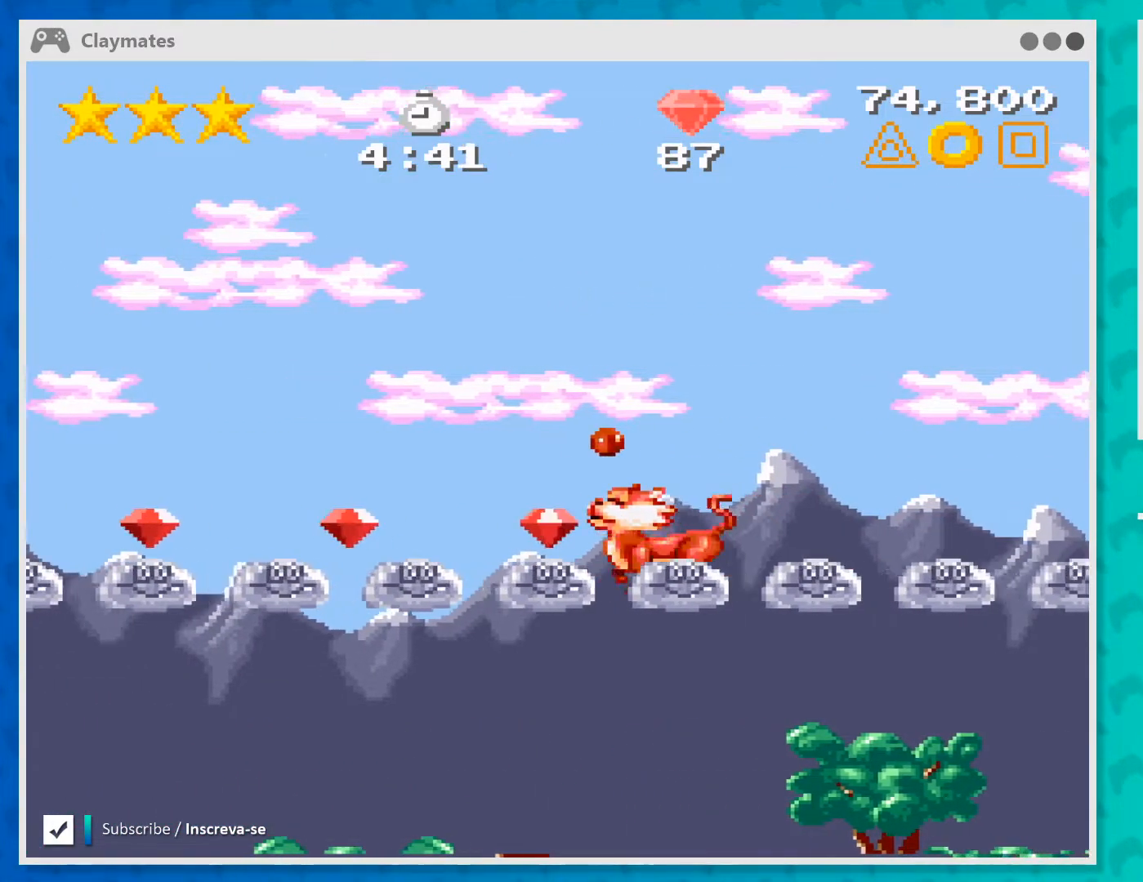
{"buttons": [], "left_stick": "left", "events": []}
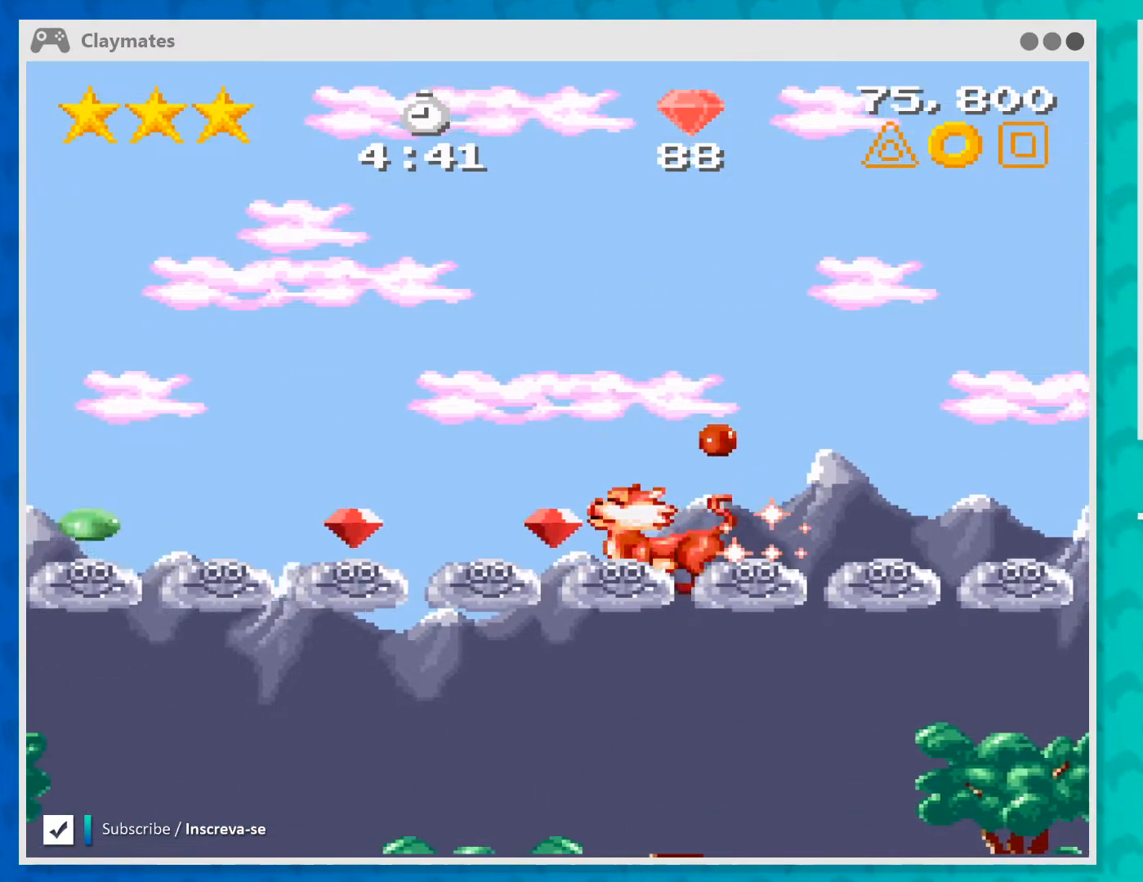
{"buttons": [], "left_stick": "left", "events": []}
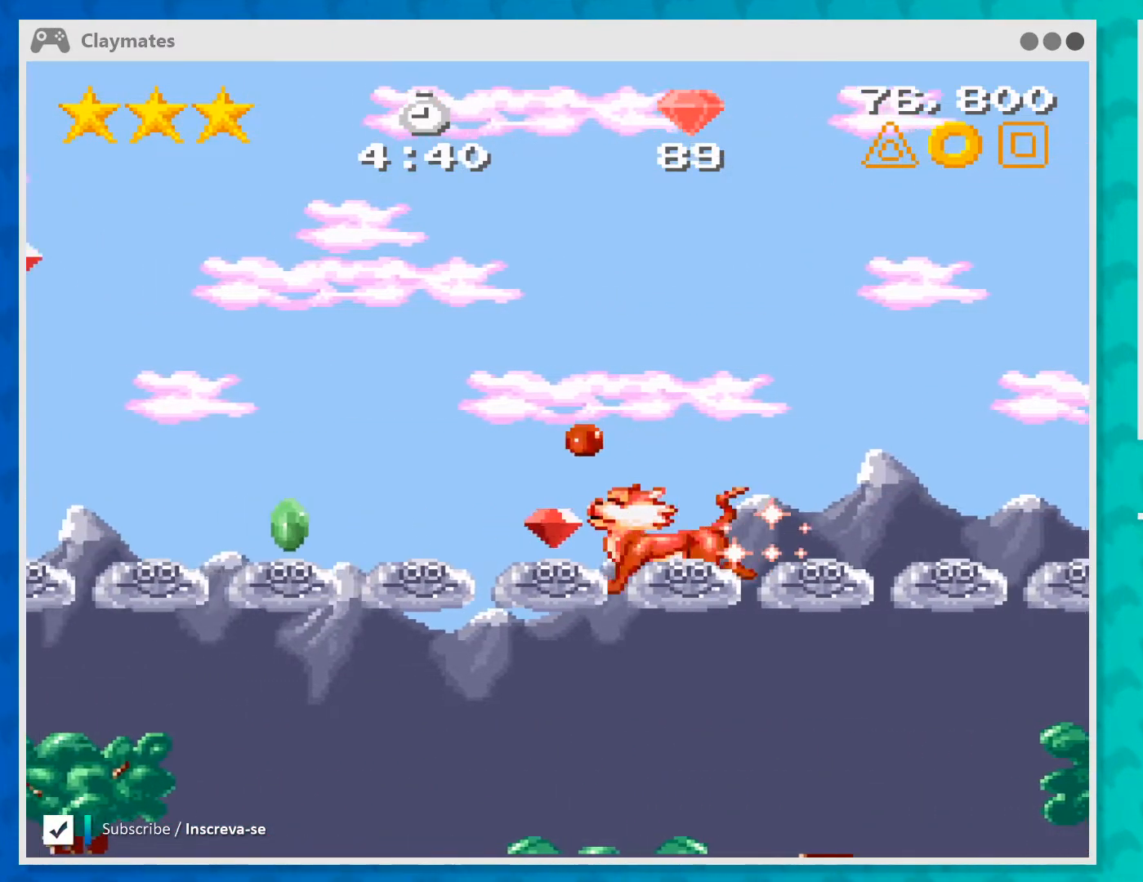
{"buttons": [], "left_stick": "left", "events": []}
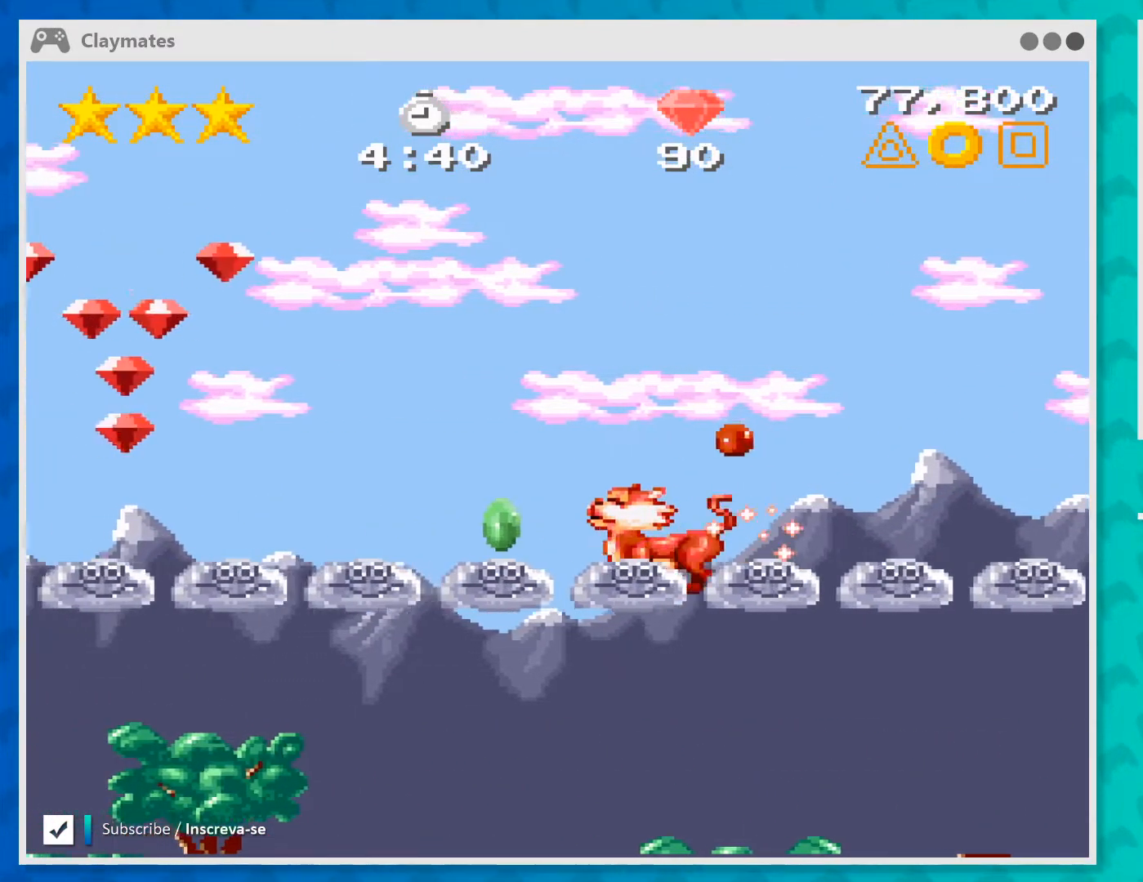
{"buttons": [], "left_stick": "center", "events": [[500, "left_stick", "center"]]}
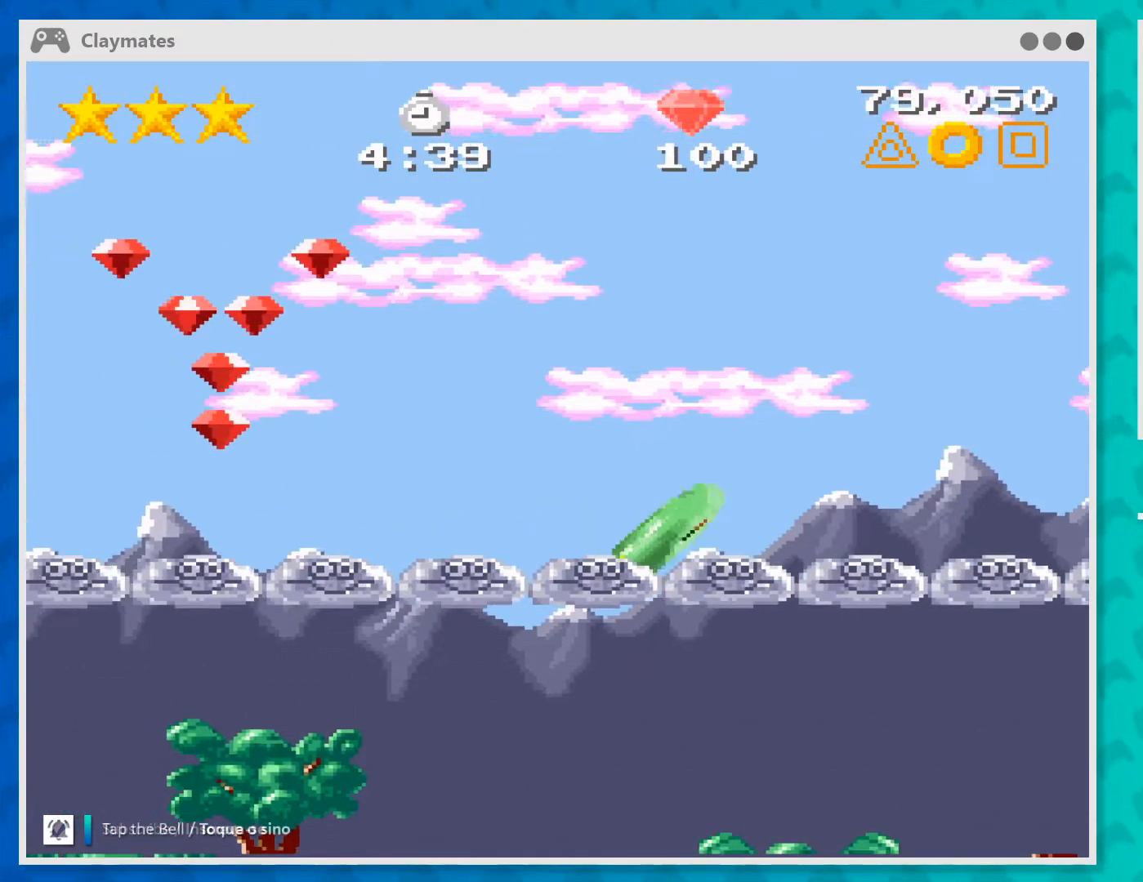
{"buttons": [], "left_stick": "center", "events": []}
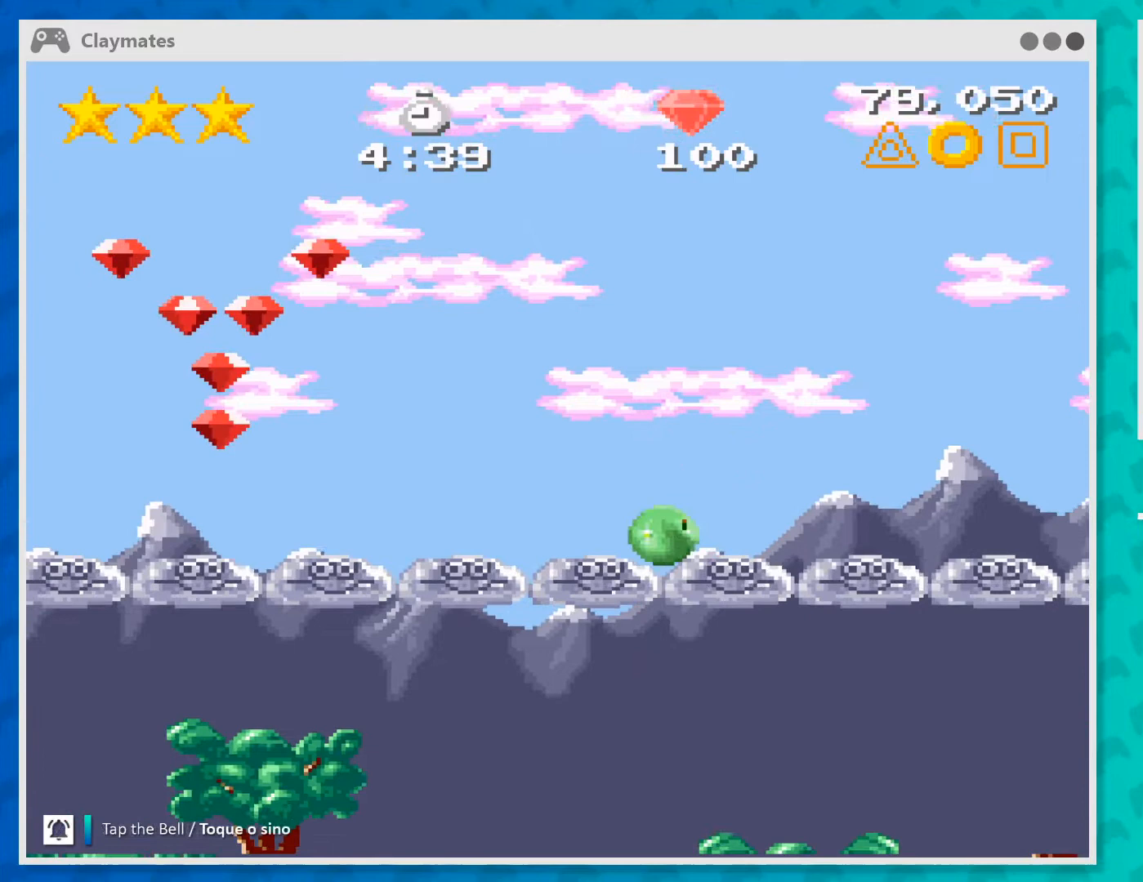
{"buttons": [], "left_stick": "center", "events": []}
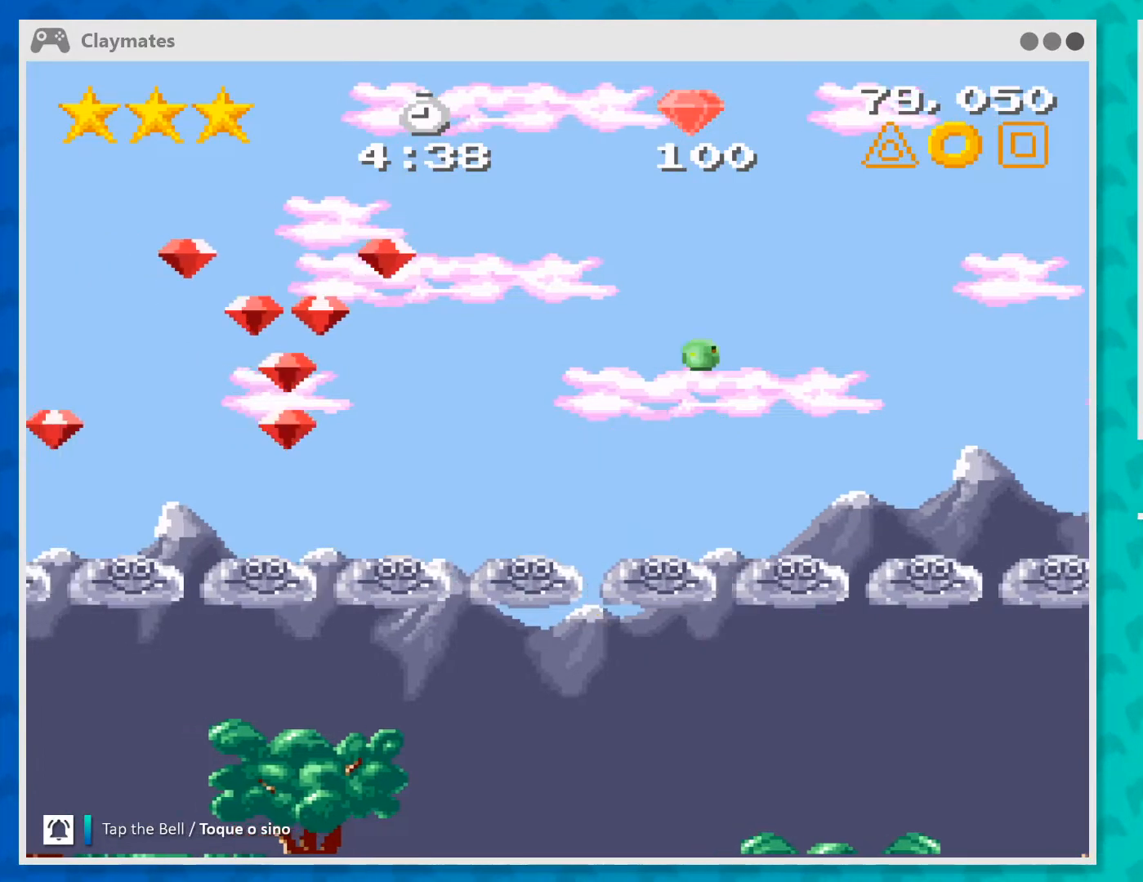
{"buttons": [], "left_stick": "center", "events": []}